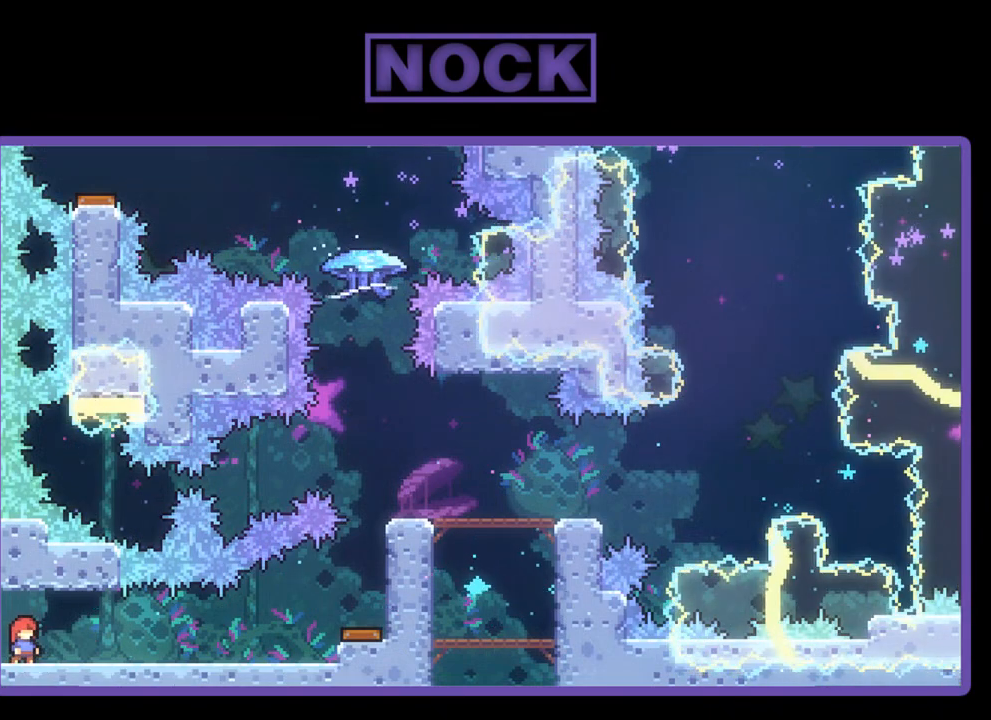
Gameplay with a controller (PlayStation layout); each line is a JSON object with the inputs held at the frame after it. "events" lists button and stick changes between this image and that frame as [ms after this image, input, new state], when the widget could be followed in between. Not read: right_stick.
{"buttons": ["DPAD_RIGHT"], "left_stick": "center", "events": [[217, "DPAD_RIGHT", "down"]]}
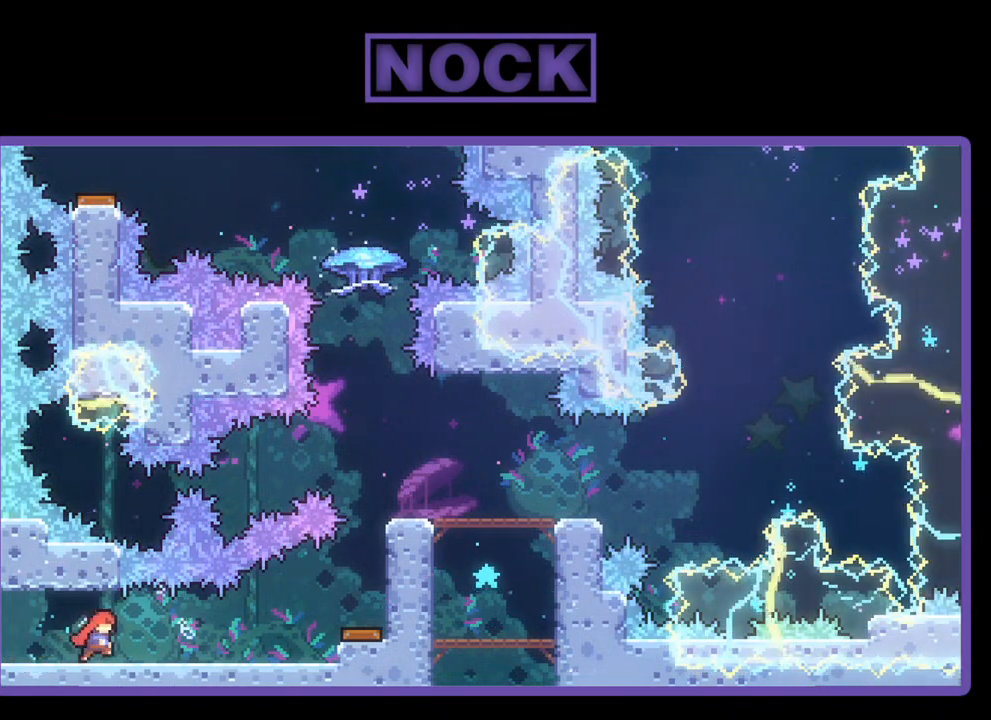
{"buttons": ["R2", "DPAD_RIGHT"], "left_stick": "center", "events": [[383, "R2", "down"]]}
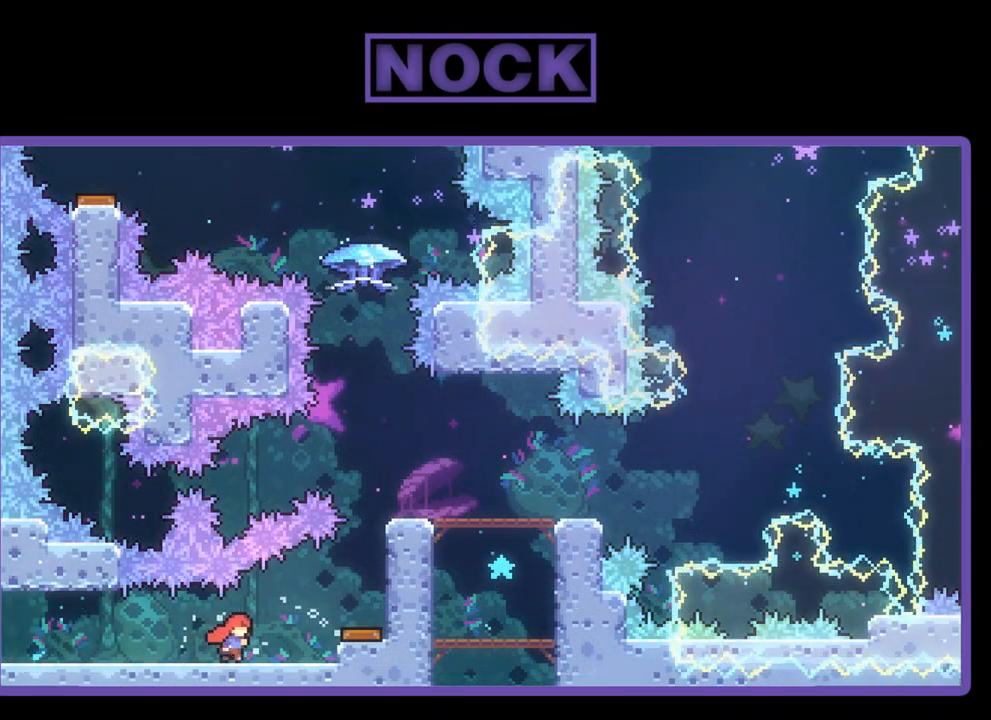
{"buttons": ["R2", "DPAD_RIGHT"], "left_stick": "center", "events": [[300, "CROSS", "down"], [383, "CROSS", "up"]]}
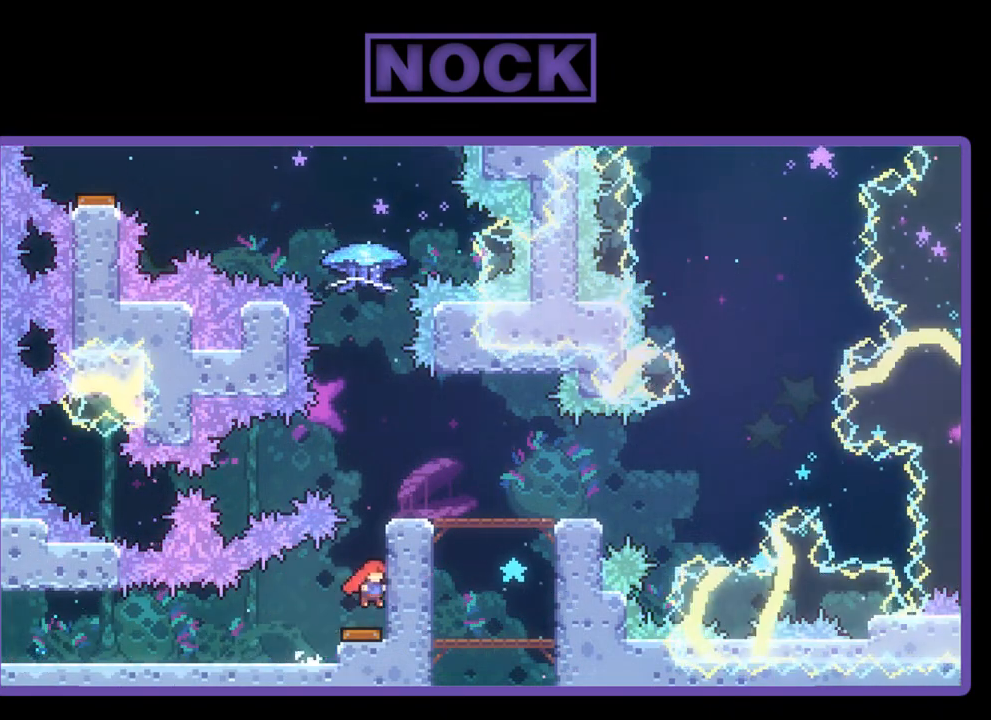
{"buttons": ["R2"], "left_stick": "center", "events": [[217, "DPAD_RIGHT", "up"]]}
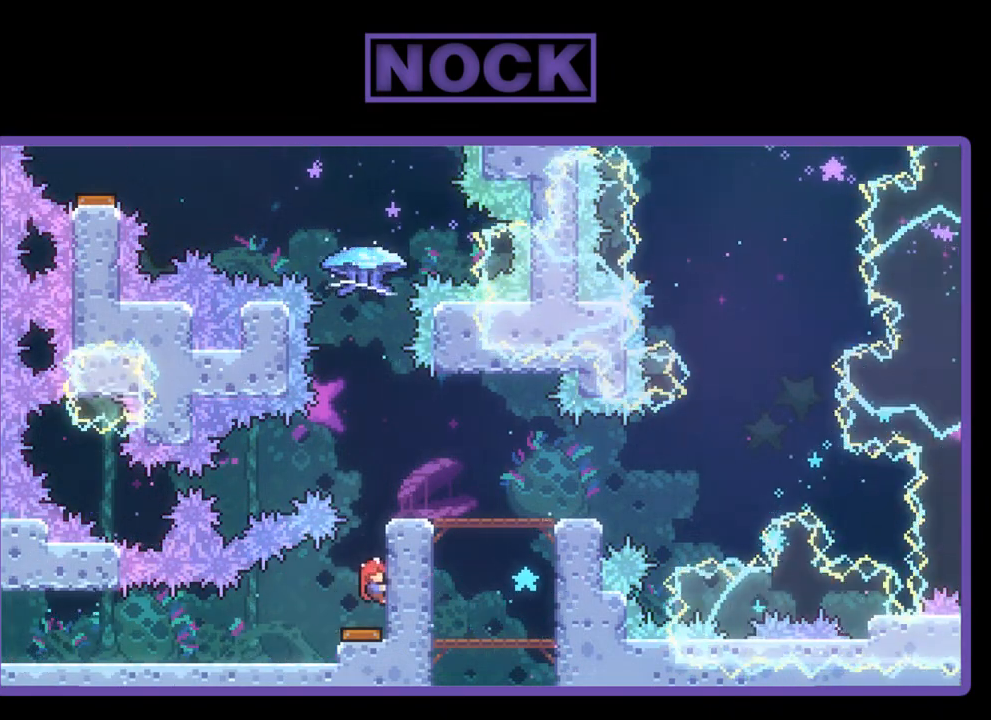
{"buttons": ["DPAD_RIGHT"], "left_stick": "center", "events": [[83, "R2", "up"], [350, "DPAD_RIGHT", "down"]]}
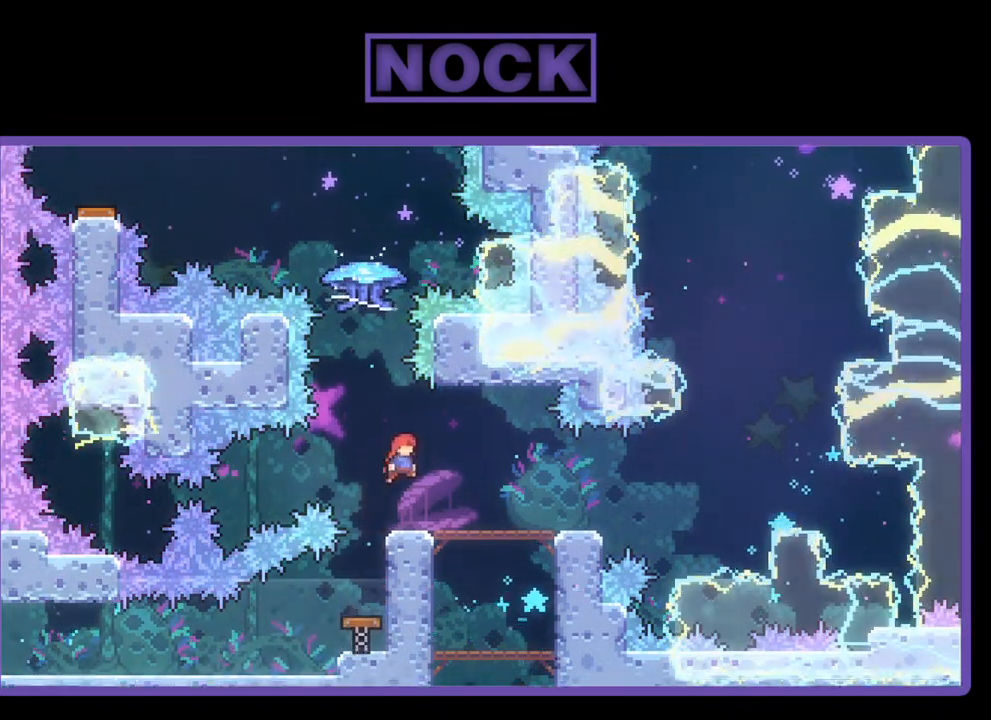
{"buttons": [], "left_stick": "center", "events": [[217, "DPAD_RIGHT", "up"]]}